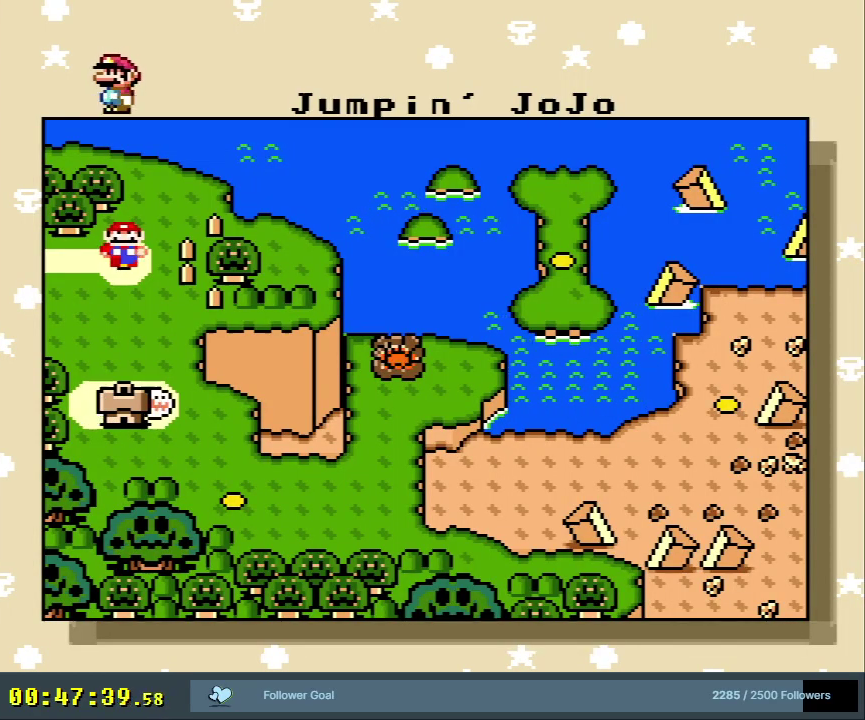
Gameplay with a controller (Nintendo layout); each line is a JSON object with the inputs held at the frame after it (dt_ms = milliseconds from this image to that frame). "events" lists button and stick changes between this image and that frame as [ms after this image, input, new state], when the widget could be followed in between. Not read: L3 R3.
{"dt_ms": 500, "buttons": ["A"], "events": [[500, "A", "down"]]}
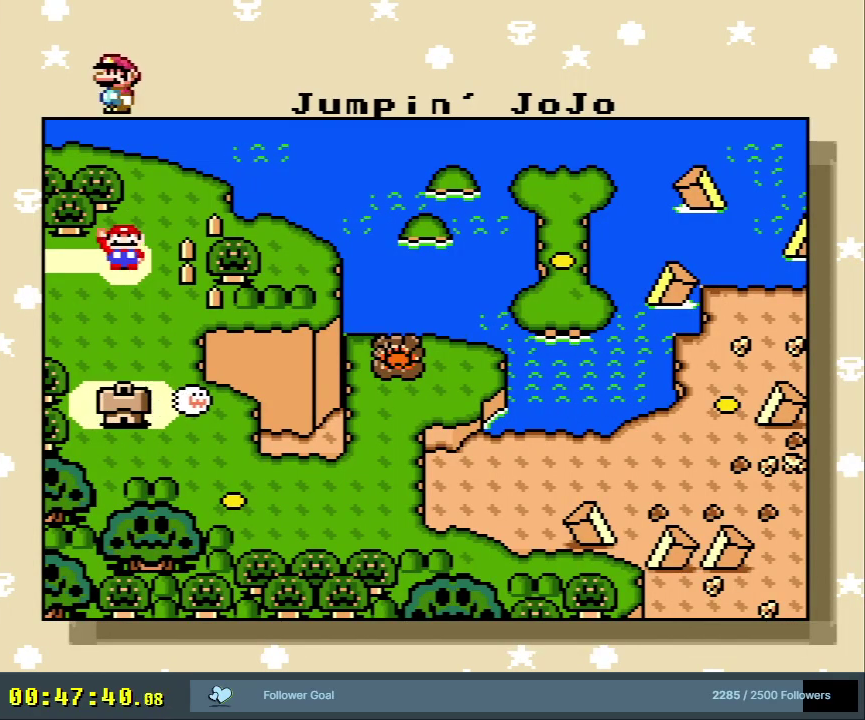
{"dt_ms": 300, "buttons": [], "events": [[233, "A", "up"]]}
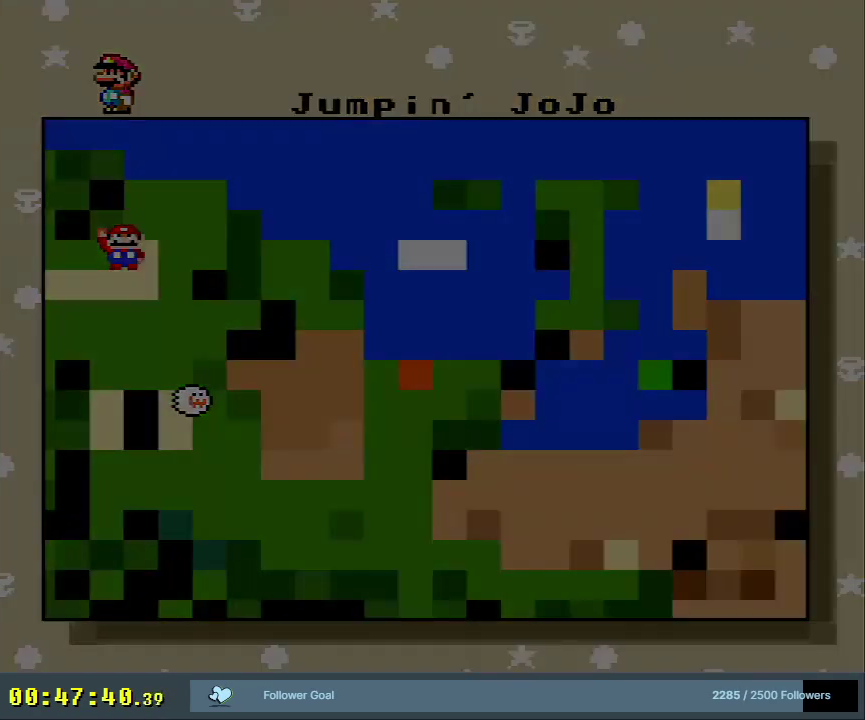
{"dt_ms": 700, "buttons": [], "events": []}
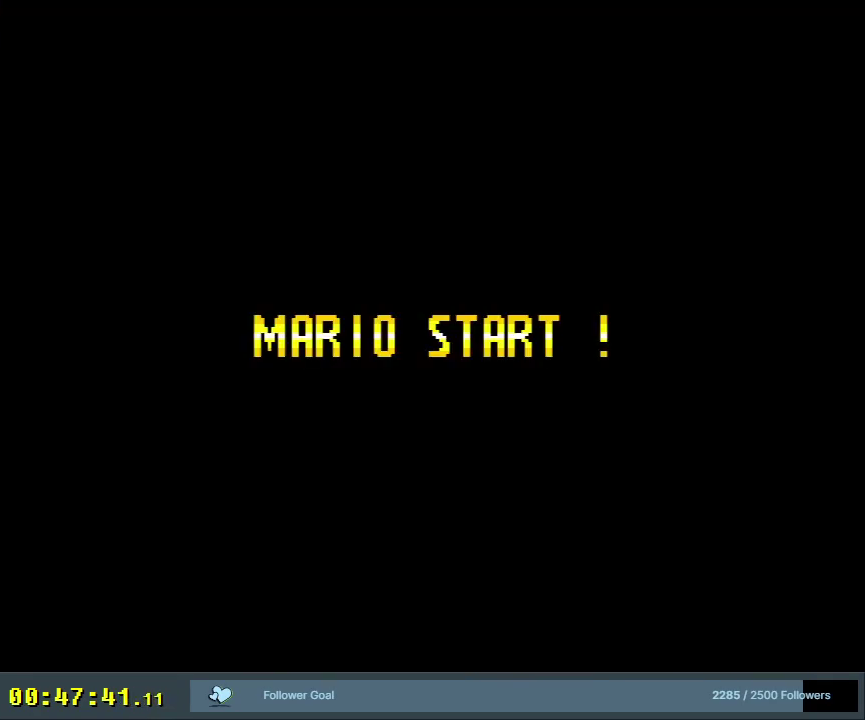
{"dt_ms": 500, "buttons": [], "events": []}
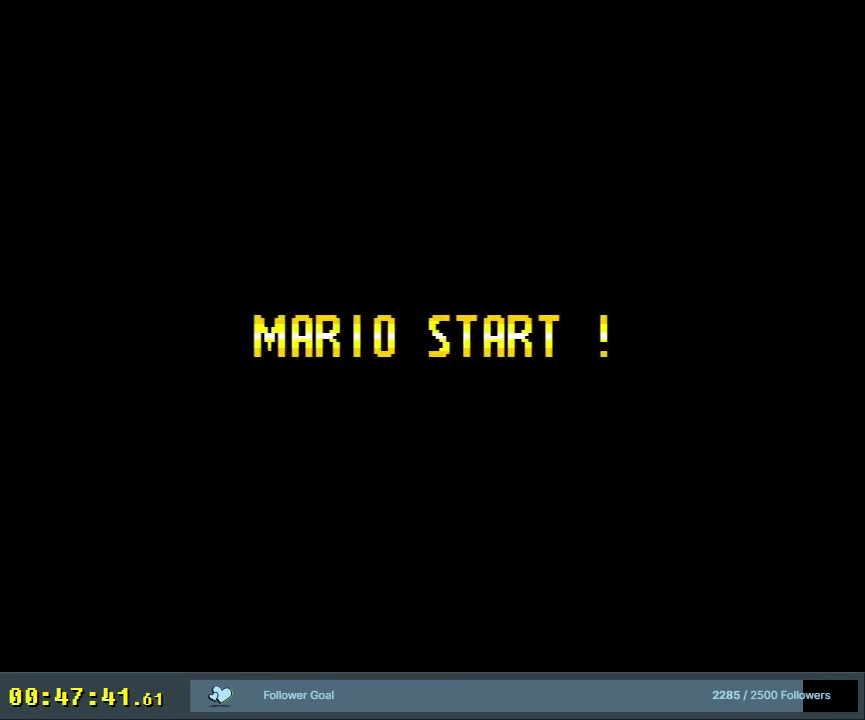
{"dt_ms": 500, "buttons": [], "events": []}
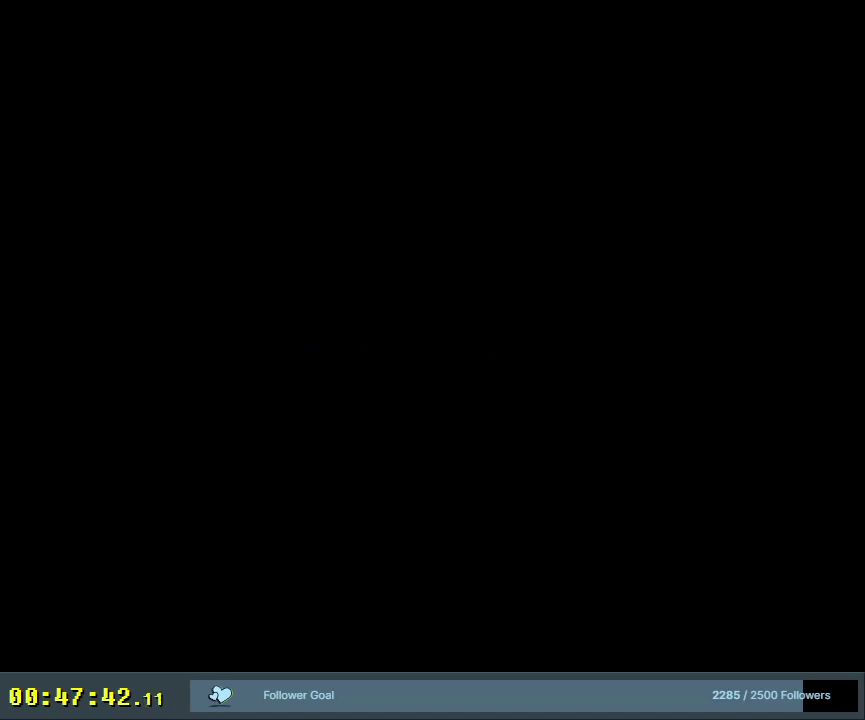
{"dt_ms": 500, "buttons": [], "events": []}
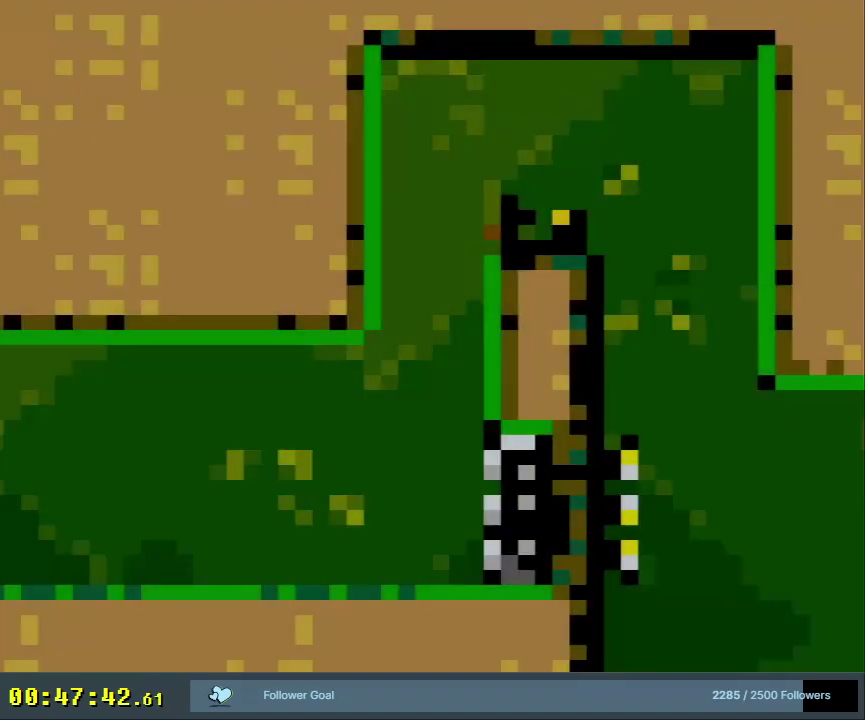
{"dt_ms": 500, "buttons": ["Y", "DPAD_RIGHT"], "events": [[333, "Y", "down"], [350, "DPAD_RIGHT", "down"]]}
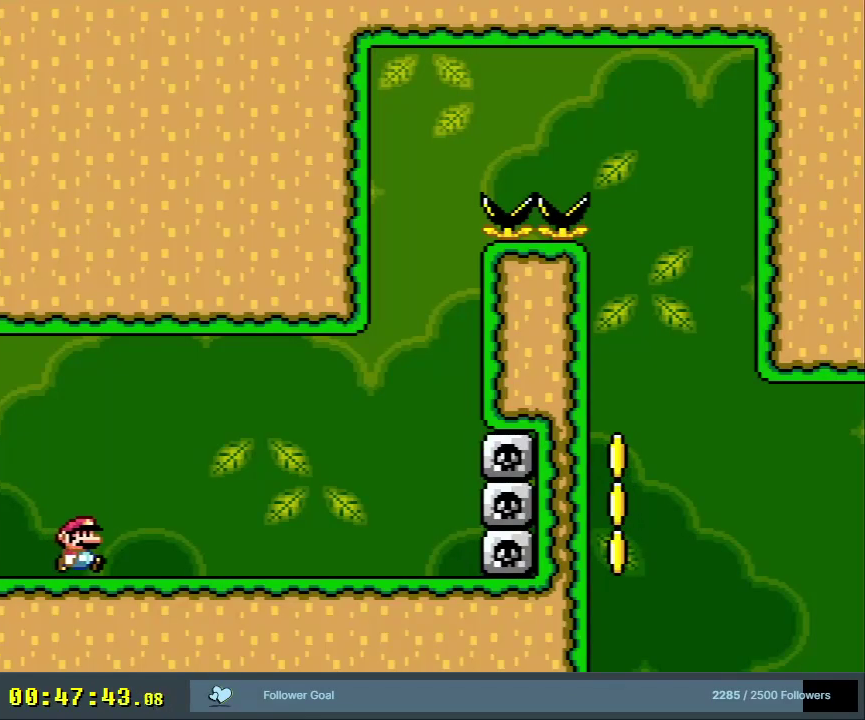
{"dt_ms": 500, "buttons": ["Y", "DPAD_RIGHT"], "events": []}
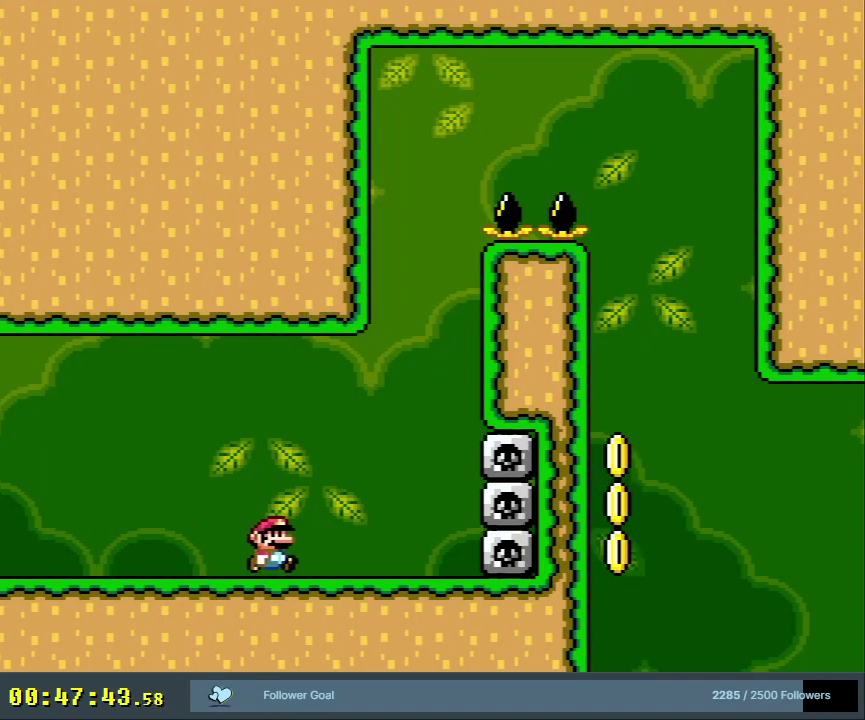
{"dt_ms": 600, "buttons": ["Y", "DPAD_RIGHT"], "events": [[133, "B", "down"], [533, "B", "up"]]}
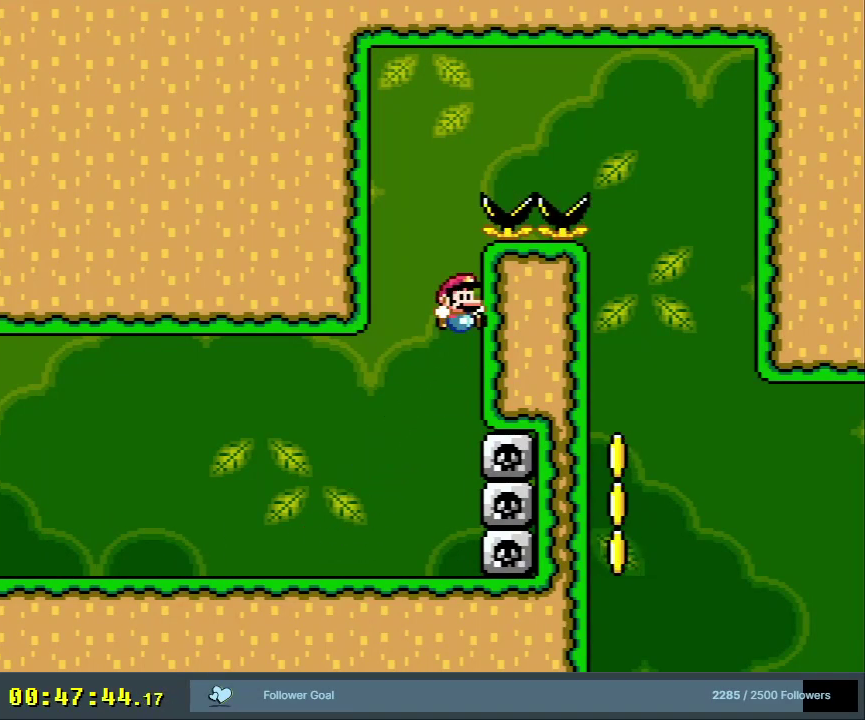
{"dt_ms": 400, "buttons": ["Y", "DPAD_LEFT"], "events": [[67, "B", "down"], [183, "DPAD_RIGHT", "up"], [317, "B", "up"], [400, "DPAD_LEFT", "down"]]}
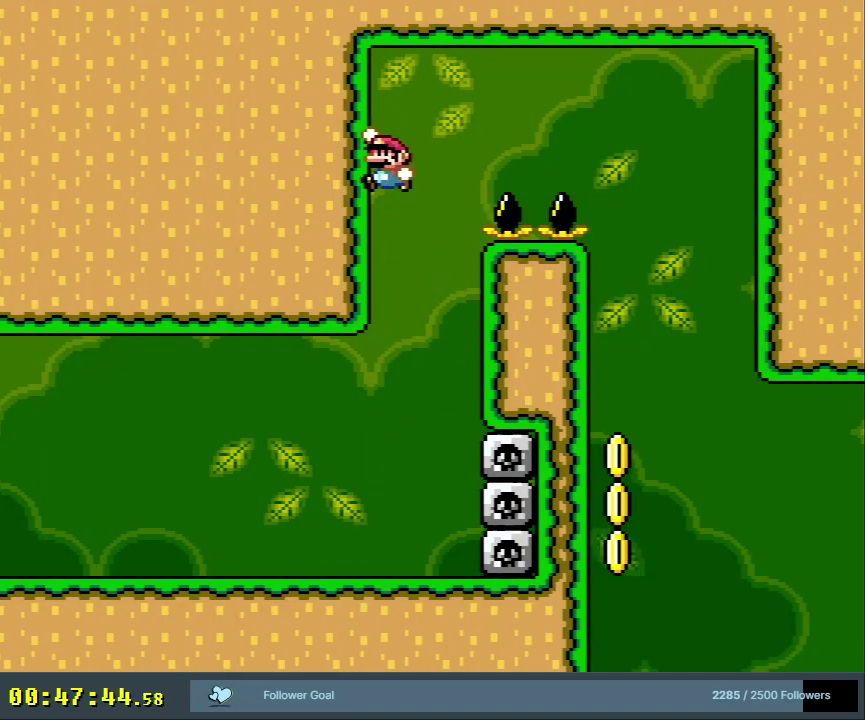
{"dt_ms": 500, "buttons": ["B", "Y", "DPAD_LEFT"], "events": [[167, "B", "down"]]}
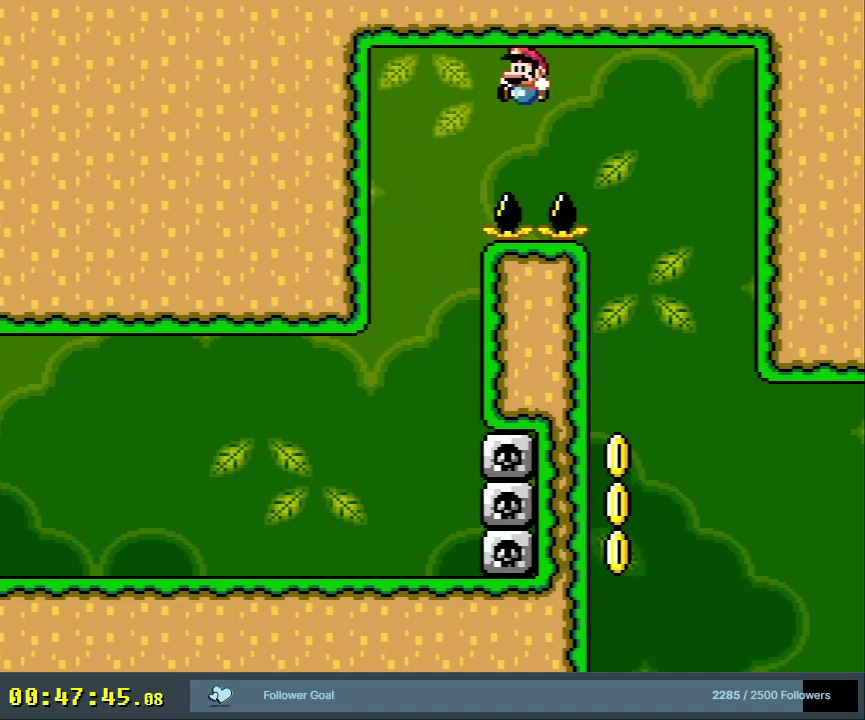
{"dt_ms": 700, "buttons": [], "events": [[267, "B", "up"], [267, "DPAD_LEFT", "up"], [267, "Y", "up"], [383, "A", "down"], [667, "A", "up"]]}
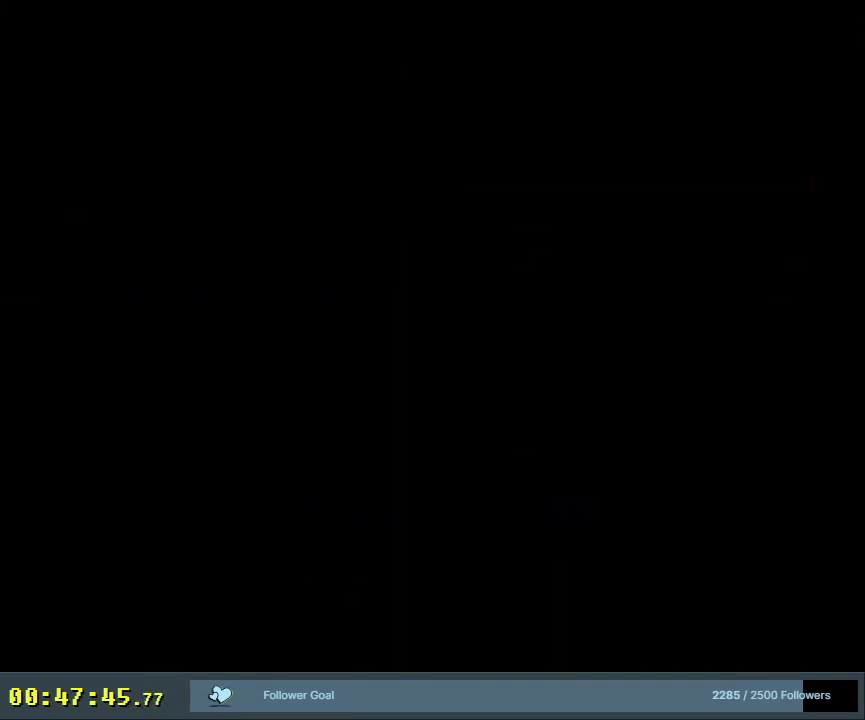
{"dt_ms": 300, "buttons": ["Y"], "events": [[200, "Y", "down"]]}
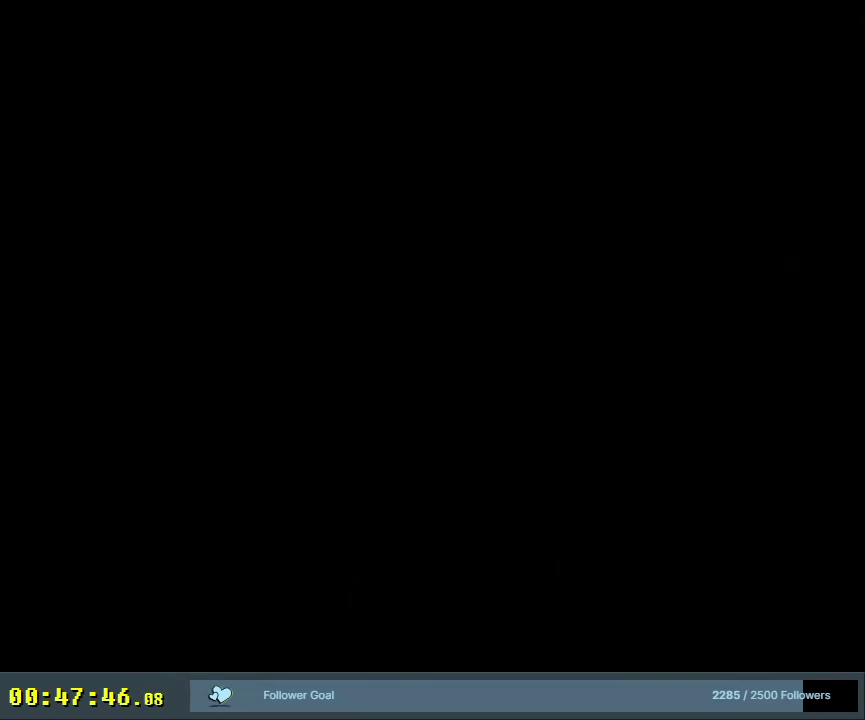
{"dt_ms": 300, "buttons": ["Y"], "events": [[117, "Y", "up"], [250, "Y", "down"]]}
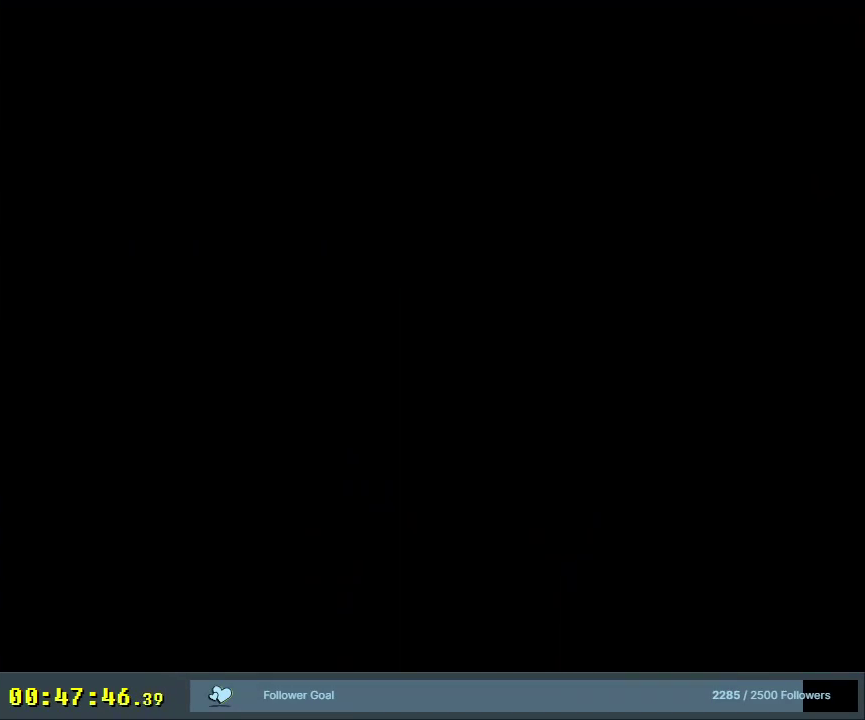
{"dt_ms": 700, "buttons": ["Y", "DPAD_RIGHT"], "events": [[183, "DPAD_RIGHT", "down"]]}
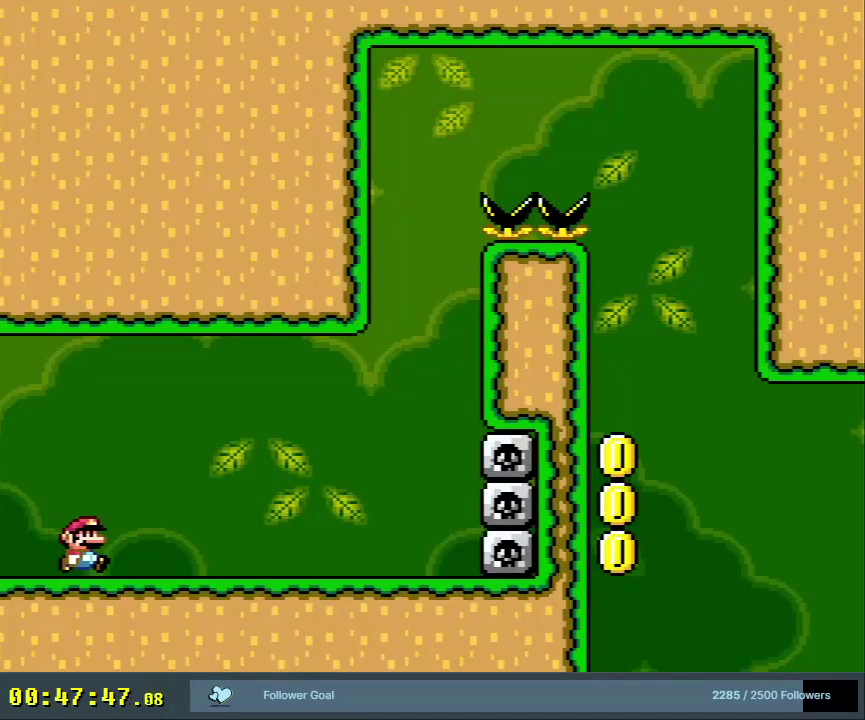
{"dt_ms": 500, "buttons": ["Y", "DPAD_RIGHT"], "events": []}
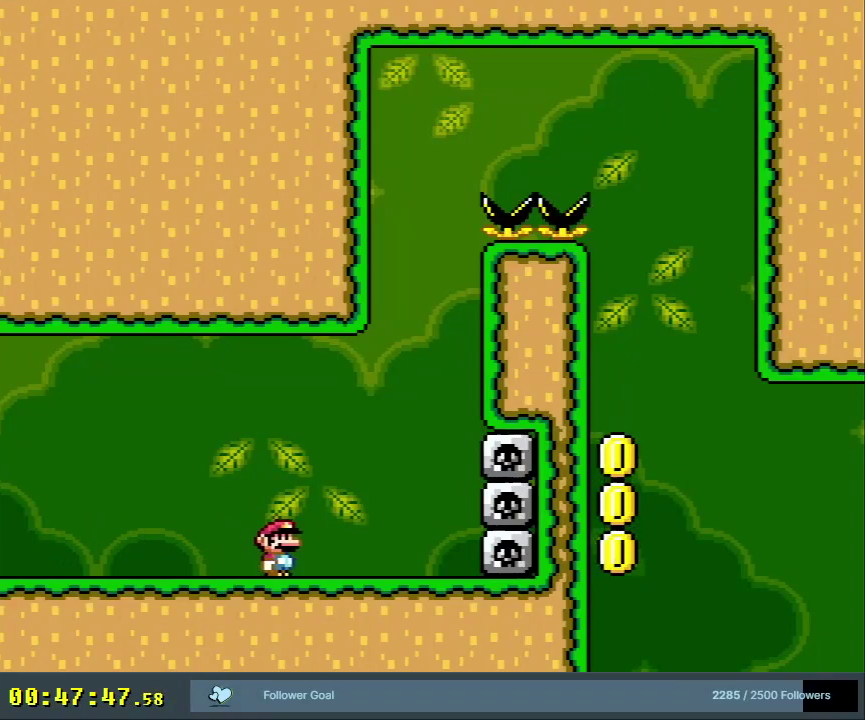
{"dt_ms": 600, "buttons": ["Y", "DPAD_RIGHT"], "events": [[117, "B", "down"], [583, "B", "up"]]}
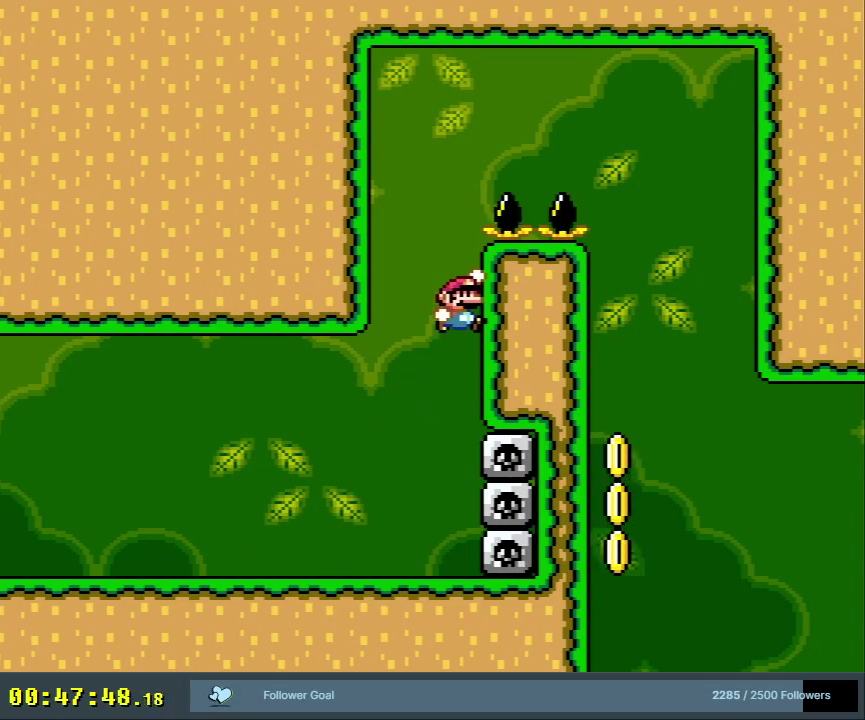
{"dt_ms": 400, "buttons": ["B", "Y"], "events": [[250, "B", "down"], [400, "DPAD_RIGHT", "up"]]}
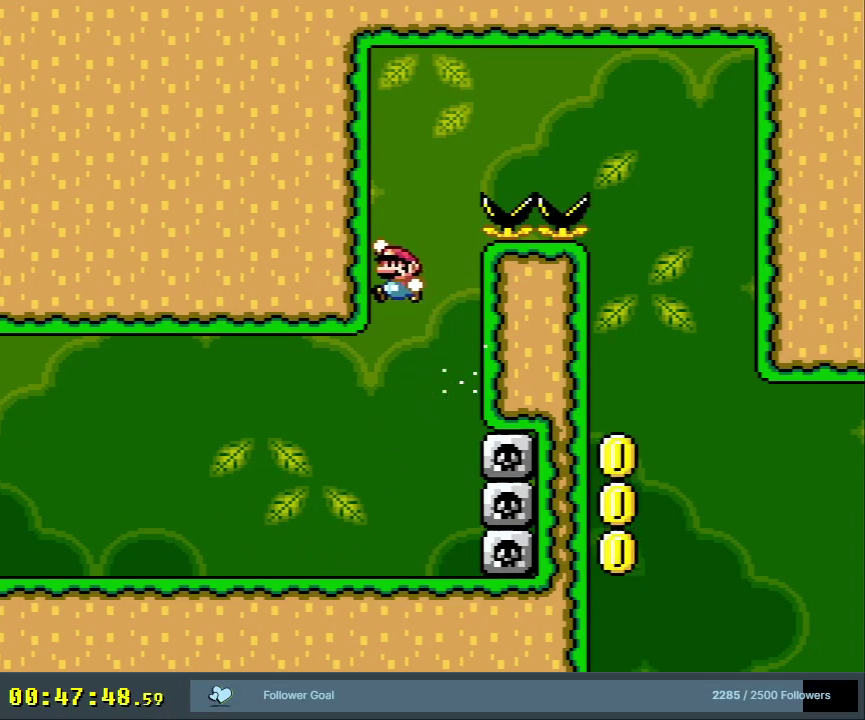
{"dt_ms": 600, "buttons": ["Y", "DPAD_RIGHT"], "events": [[217, "DPAD_RIGHT", "down"], [567, "B", "up"]]}
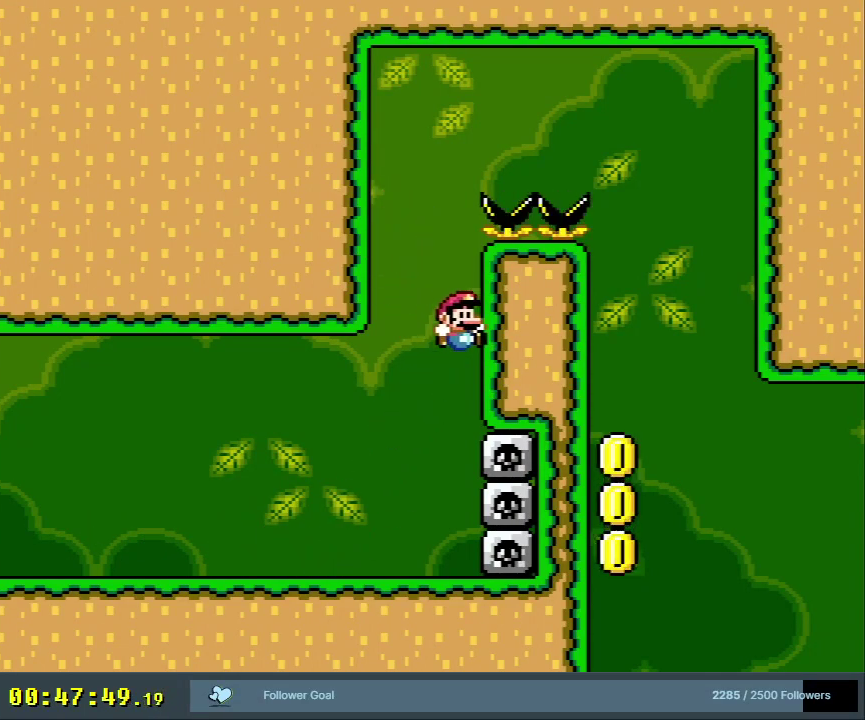
{"dt_ms": 400, "buttons": ["B", "Y", "DPAD_RIGHT"], "events": [[67, "B", "down"]]}
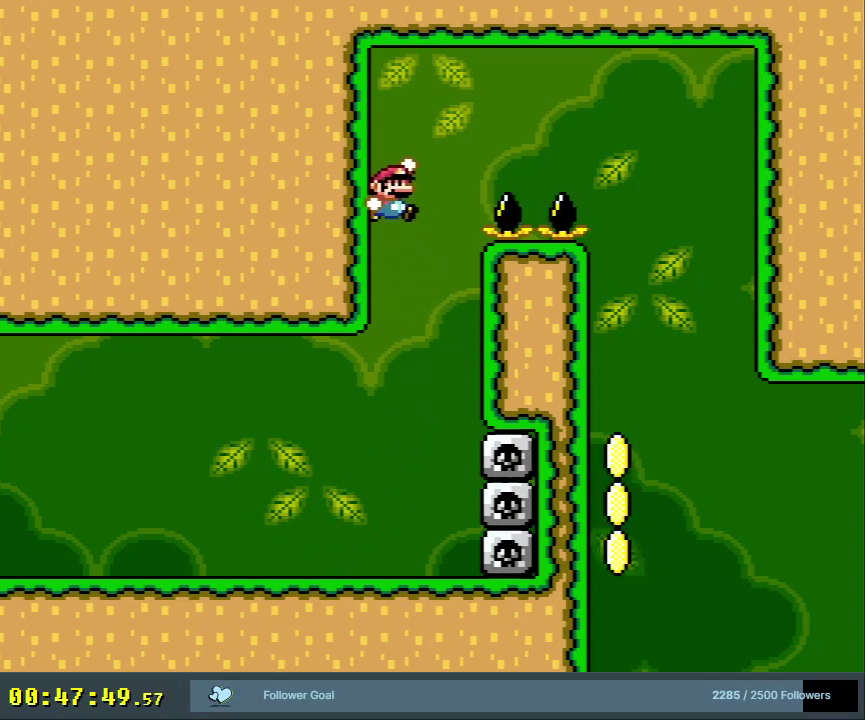
{"dt_ms": 300, "buttons": ["B", "Y", "DPAD_RIGHT"], "events": [[117, "DPAD_RIGHT", "up"], [233, "DPAD_RIGHT", "down"]]}
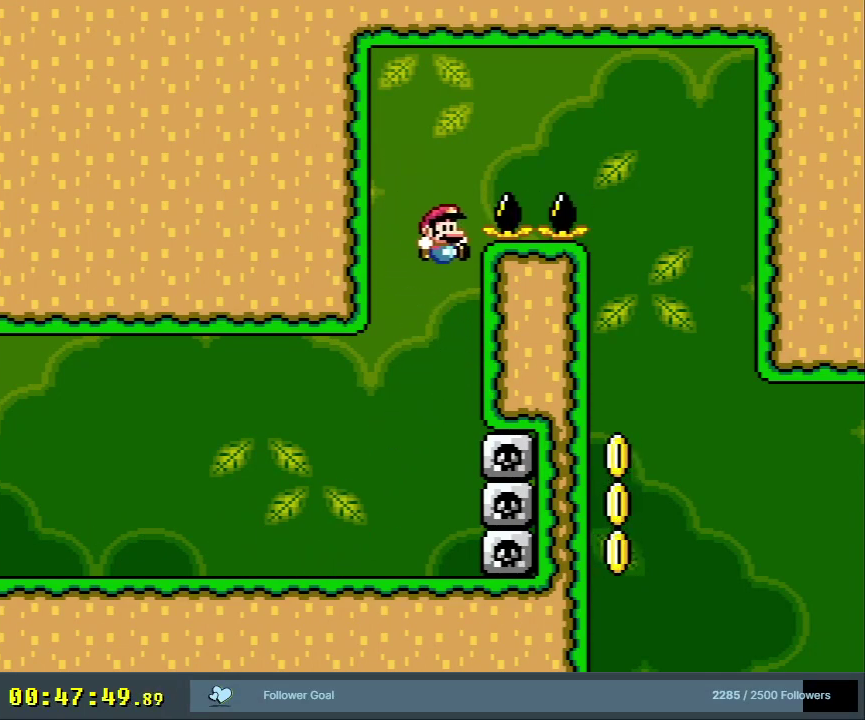
{"dt_ms": 500, "buttons": ["B", "Y"], "events": [[100, "B", "up"], [150, "B", "down"], [500, "DPAD_RIGHT", "up"]]}
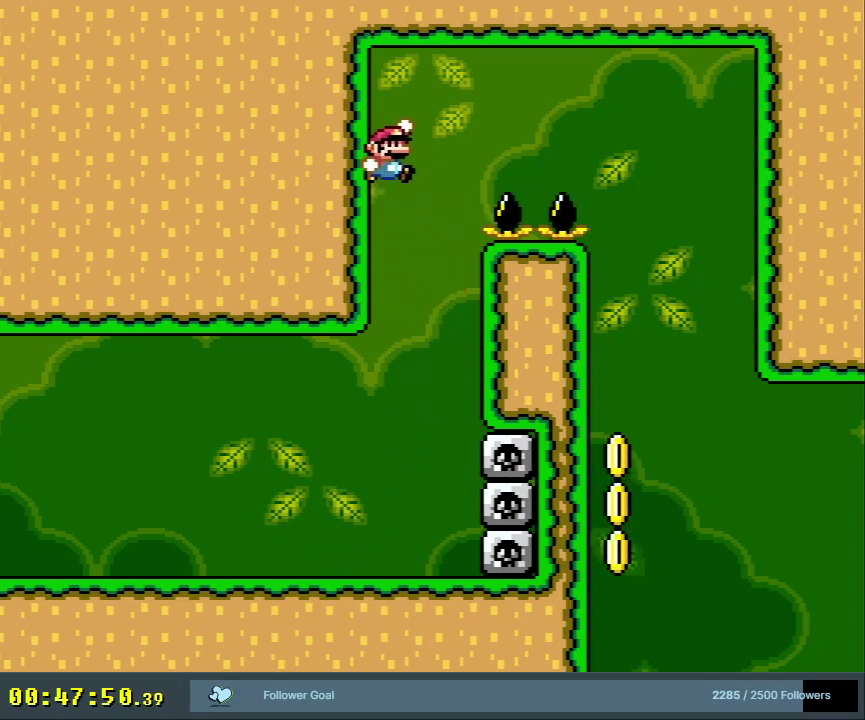
{"dt_ms": 900, "buttons": ["Y", "DPAD_LEFT"], "events": [[217, "DPAD_RIGHT", "down"], [483, "B", "up"], [500, "DPAD_RIGHT", "up"], [533, "B", "down"], [850, "DPAD_LEFT", "down"], [900, "B", "up"]]}
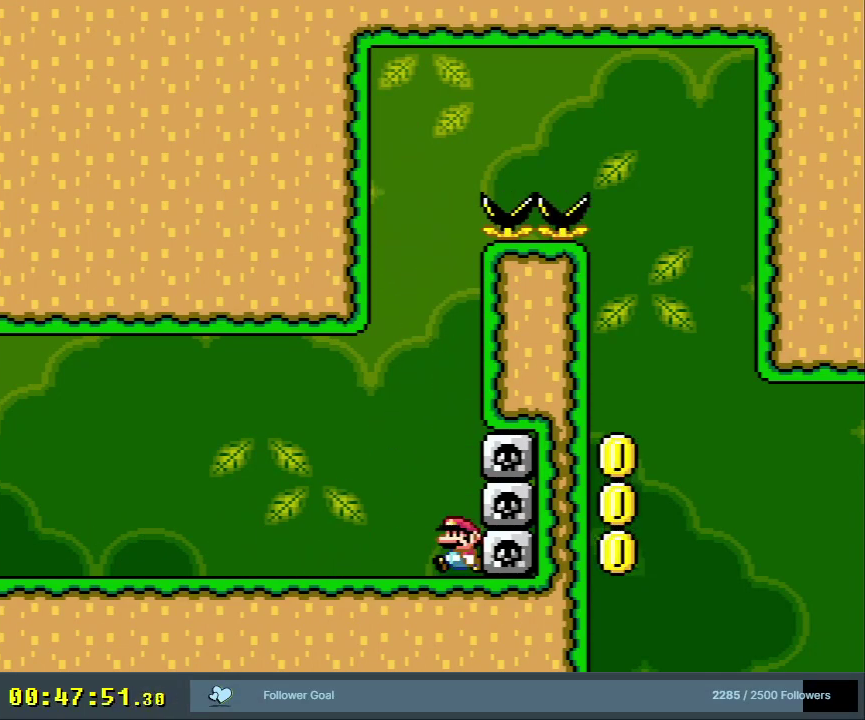
{"dt_ms": 300, "buttons": ["Y", "DPAD_LEFT"], "events": []}
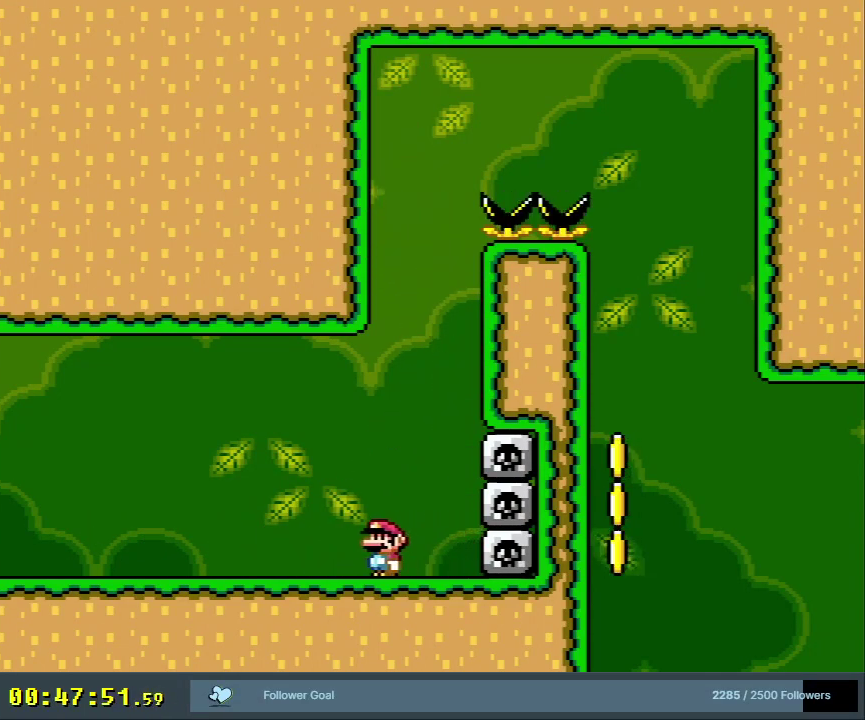
{"dt_ms": 500, "buttons": ["B", "Y", "DPAD_RIGHT"], "events": [[83, "DPAD_LEFT", "up"], [183, "DPAD_RIGHT", "down"], [500, "B", "down"]]}
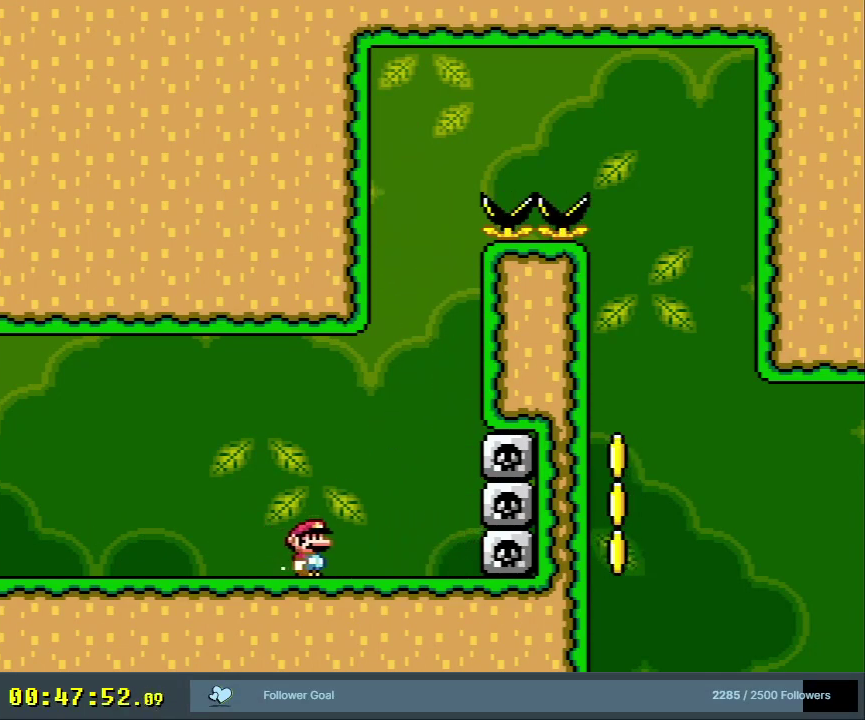
{"dt_ms": 500, "buttons": ["A", "X", "DPAD_RIGHT"], "events": [[317, "X", "down"], [367, "B", "up"], [367, "Y", "up"], [500, "A", "down"]]}
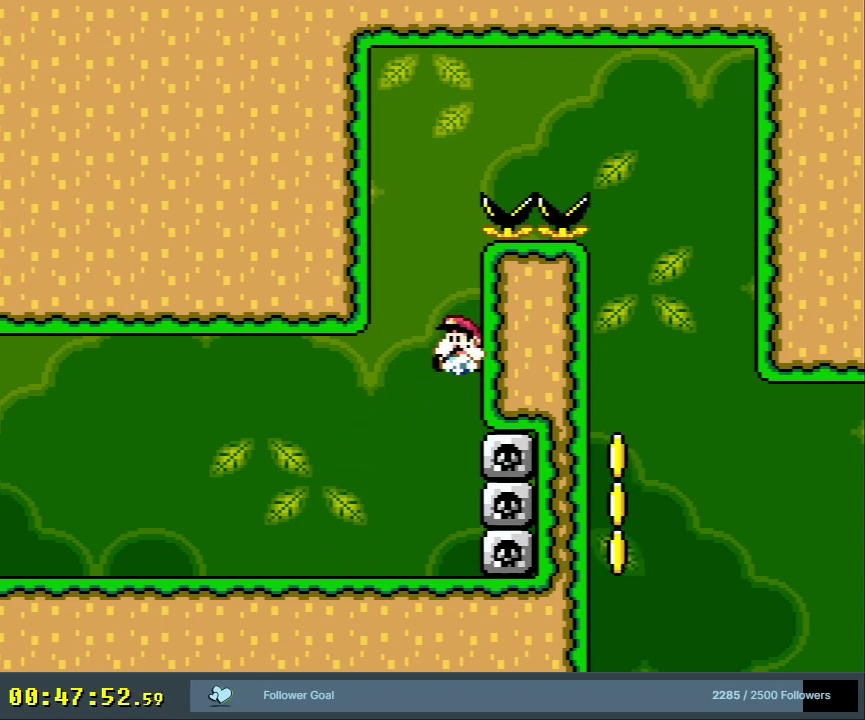
{"dt_ms": 500, "buttons": ["X", "DPAD_RIGHT"], "events": [[217, "DPAD_RIGHT", "up"], [283, "DPAD_RIGHT", "down"], [483, "A", "up"]]}
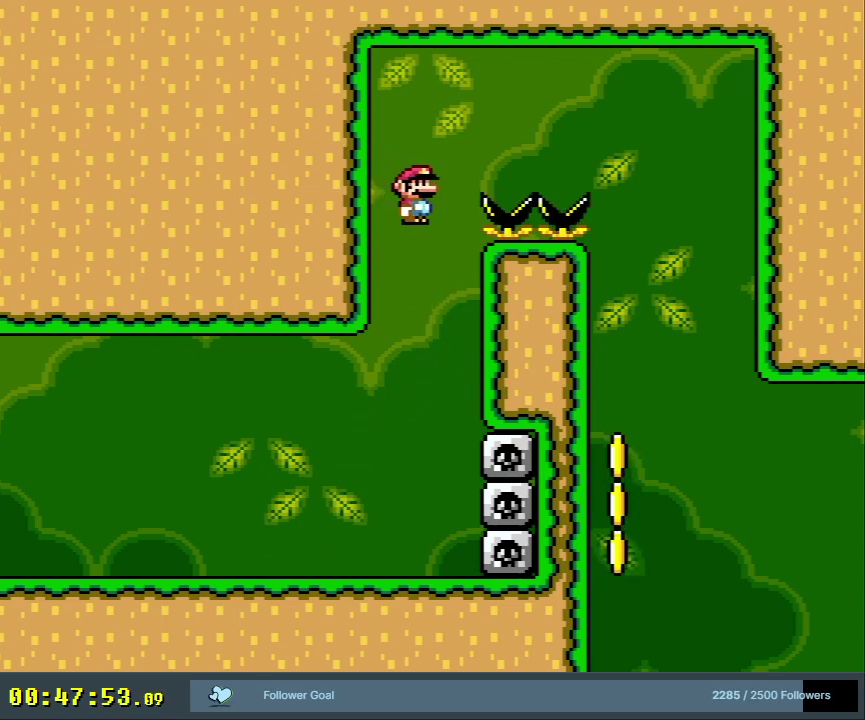
{"dt_ms": 700, "buttons": ["B", "Y", "DPAD_LEFT"], "events": [[17, "Y", "down"], [33, "X", "up"], [250, "B", "down"], [583, "DPAD_RIGHT", "up"], [667, "DPAD_LEFT", "down"]]}